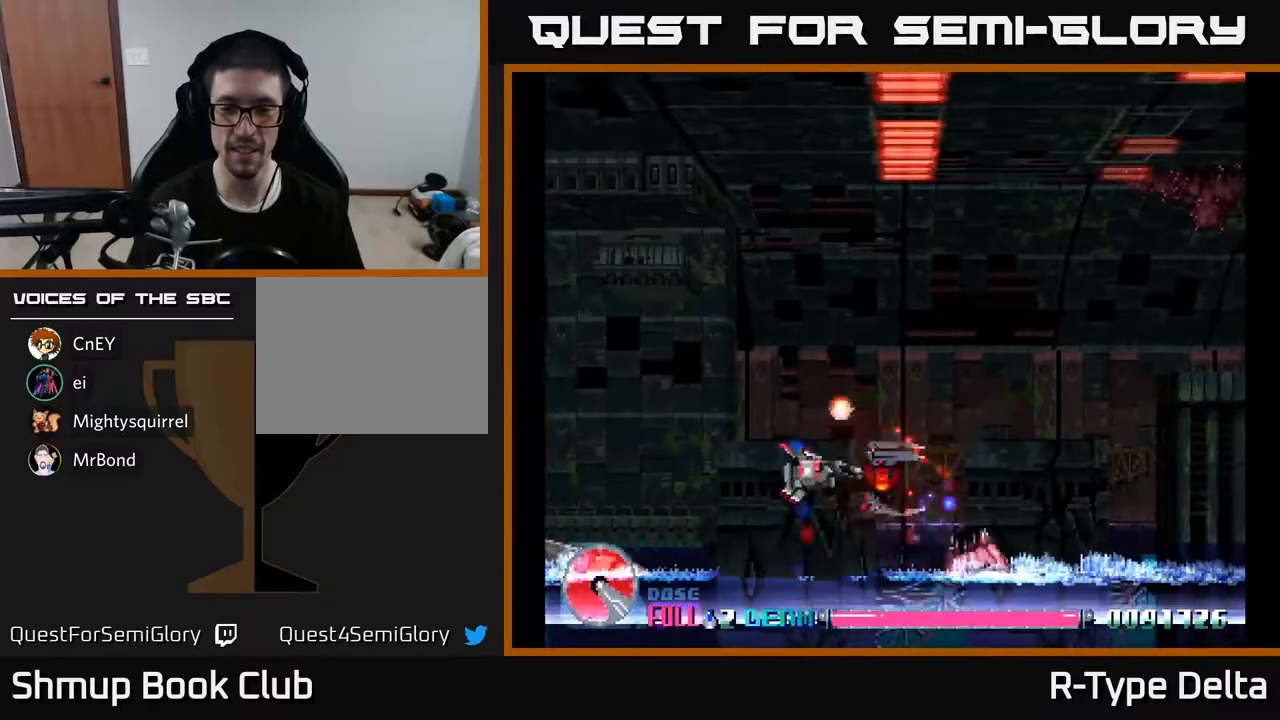
Gameplay with a controller (Xbox layout); each line is a JSON object with the inputs held at the frame after it. "events" lists button and stick changes between this image and that frame as [ms after this image, input, new state], when the widget could be followed in between. Not read: left_stick right_stick.
{"buttons": ["X", "DPAD_UP", "DPAD_LEFT"], "events": [[150, "DPAD_UP", "up"], [267, "DPAD_UP", "down"], [317, "DPAD_LEFT", "up"], [383, "A", "down"], [400, "DPAD_LEFT", "down"], [500, "A", "up"]]}
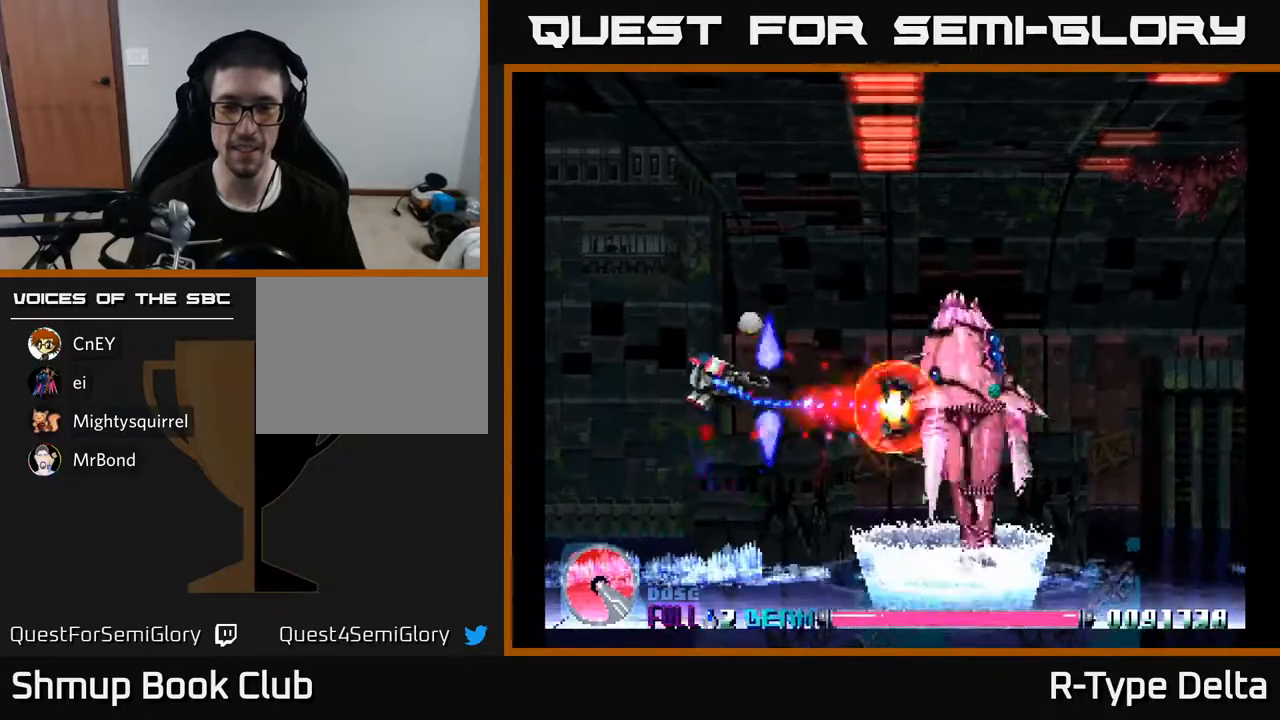
{"buttons": ["X", "DPAD_LEFT"], "events": [[467, "DPAD_UP", "up"]]}
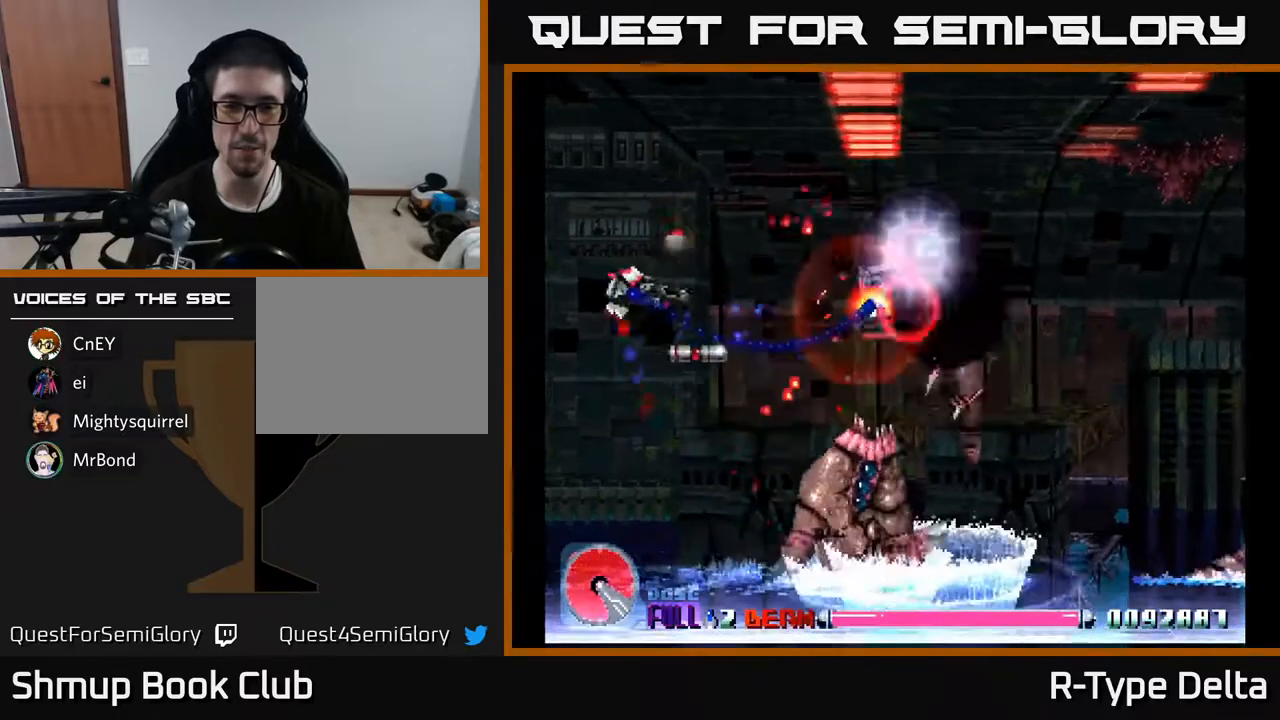
{"buttons": ["DPAD_DOWN"], "events": [[83, "DPAD_DOWN", "down"], [117, "DPAD_LEFT", "up"], [167, "DPAD_RIGHT", "down"], [250, "DPAD_DOWN", "up"], [433, "DPAD_DOWN", "down"], [467, "X", "up"], [500, "DPAD_RIGHT", "up"]]}
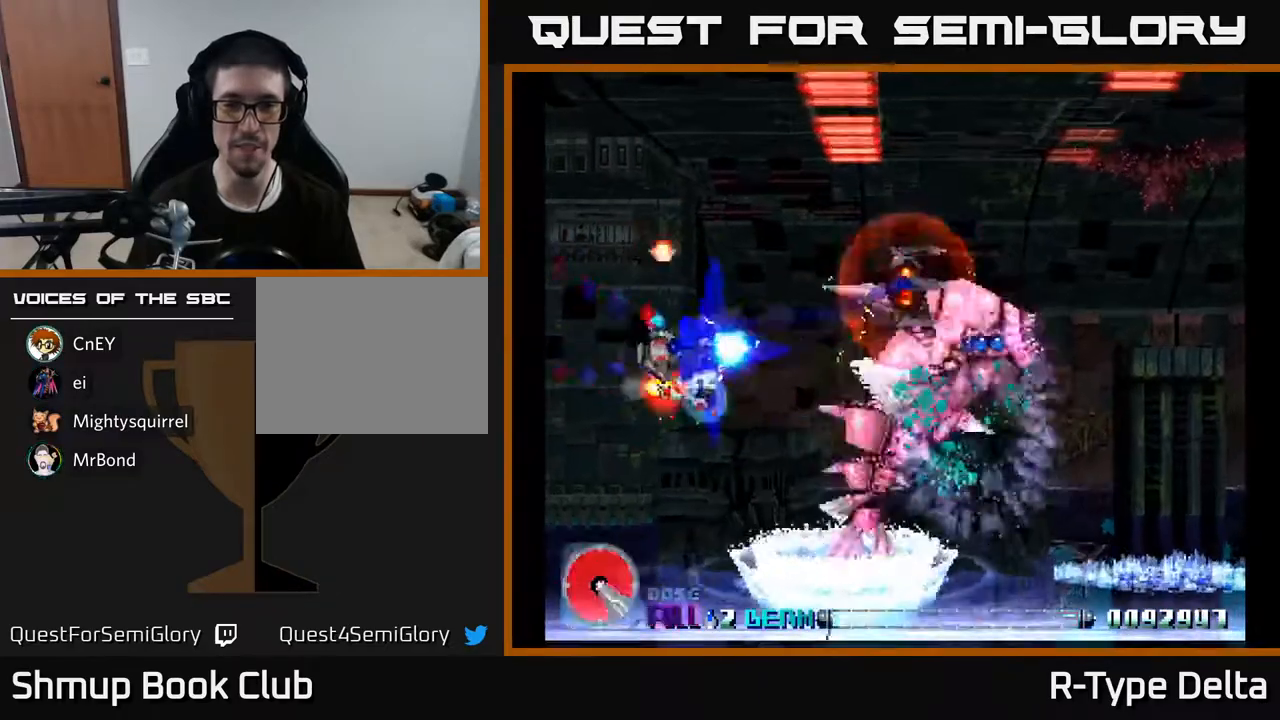
{"buttons": ["X", "DPAD_UP", "DPAD_LEFT"]}
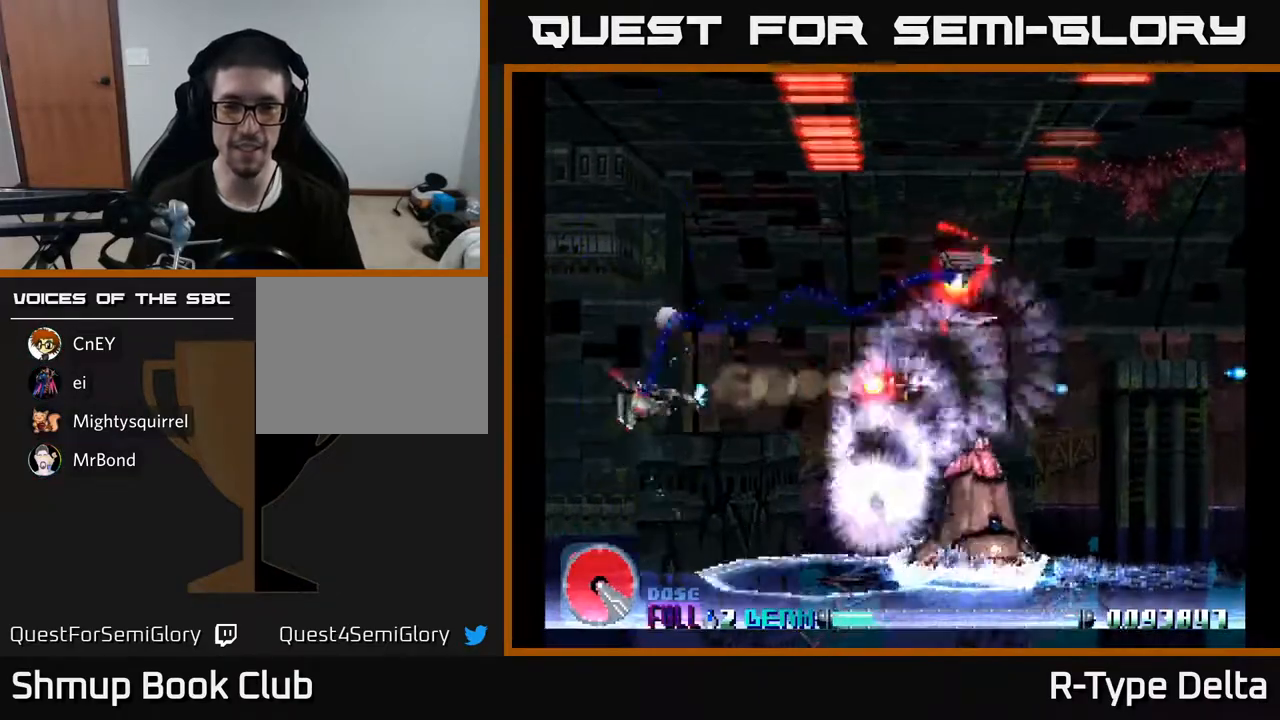
{"buttons": ["A", "X", "DPAD_UP"], "events": [[17, "DPAD_LEFT", "up"], [67, "DPAD_UP", "up"], [83, "DPAD_RIGHT", "down"], [250, "DPAD_RIGHT", "up"], [250, "DPAD_UP", "down"], [367, "A", "down"]]}
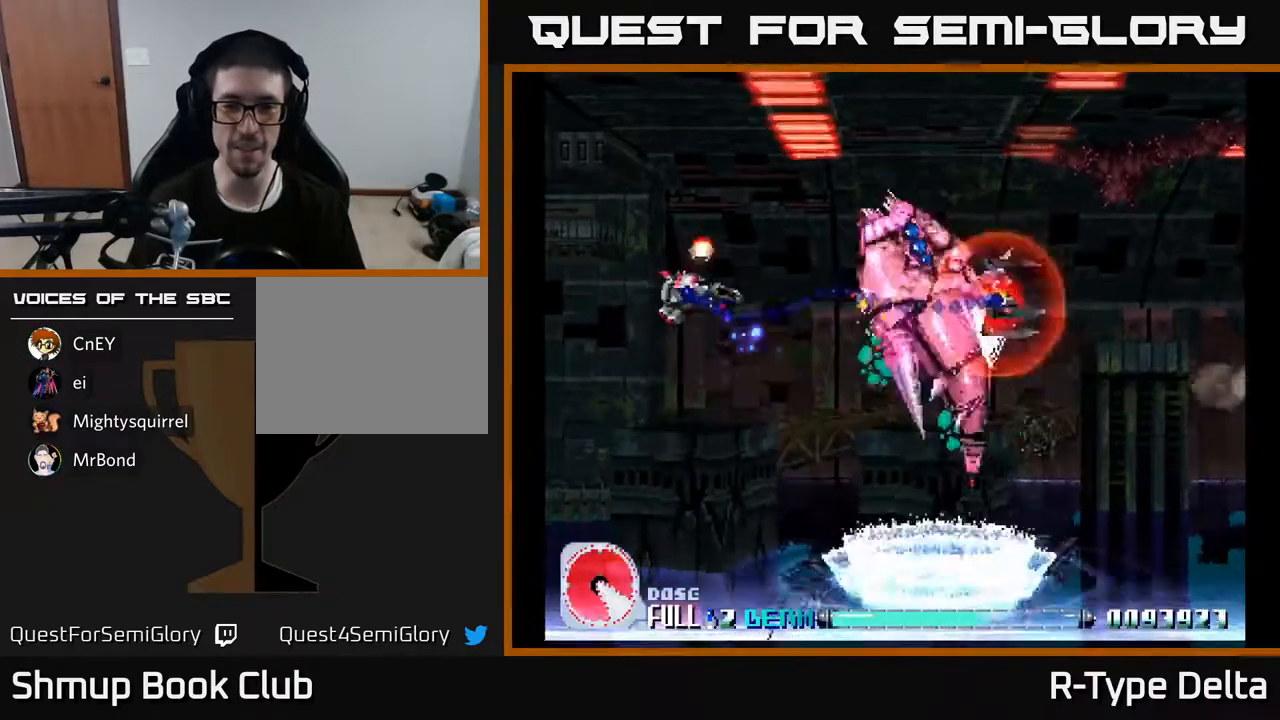
{"buttons": ["DPAD_LEFT"], "events": [[17, "A", "up"], [17, "DPAD_LEFT", "down"], [133, "DPAD_UP", "up"], [333, "DPAD_UP", "down"], [467, "DPAD_UP", "up"], [467, "X", "up"]]}
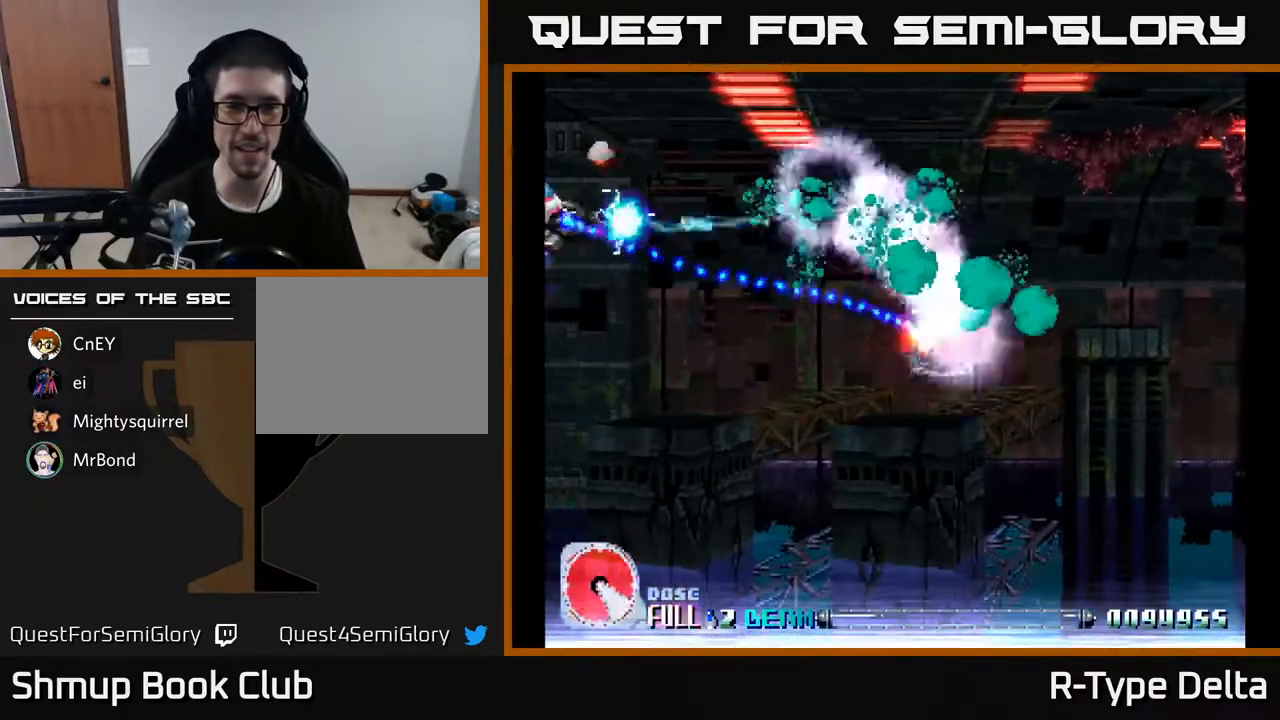
{"buttons": ["X", "DPAD_DOWN", "DPAD_RIGHT"]}
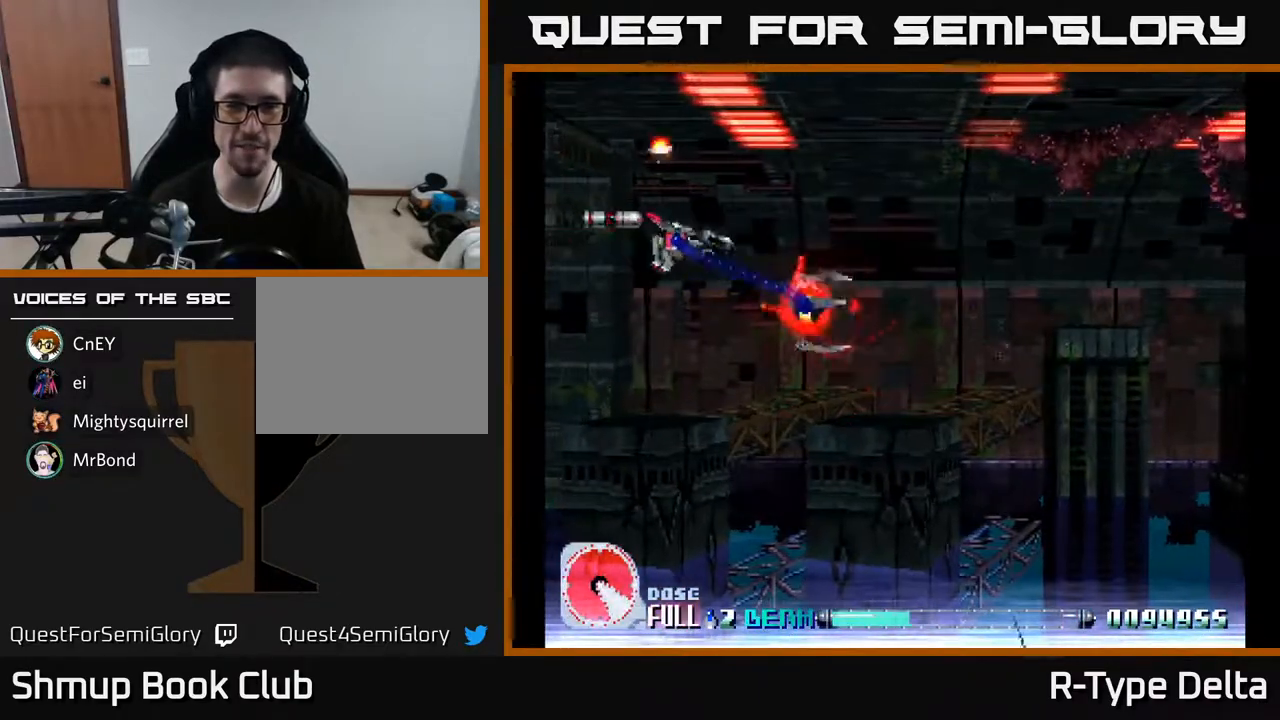
{"buttons": ["X", "DPAD_RIGHT"], "events": [[133, "DPAD_DOWN", "up"], [250, "DPAD_DOWN", "down"], [383, "DPAD_DOWN", "up"]]}
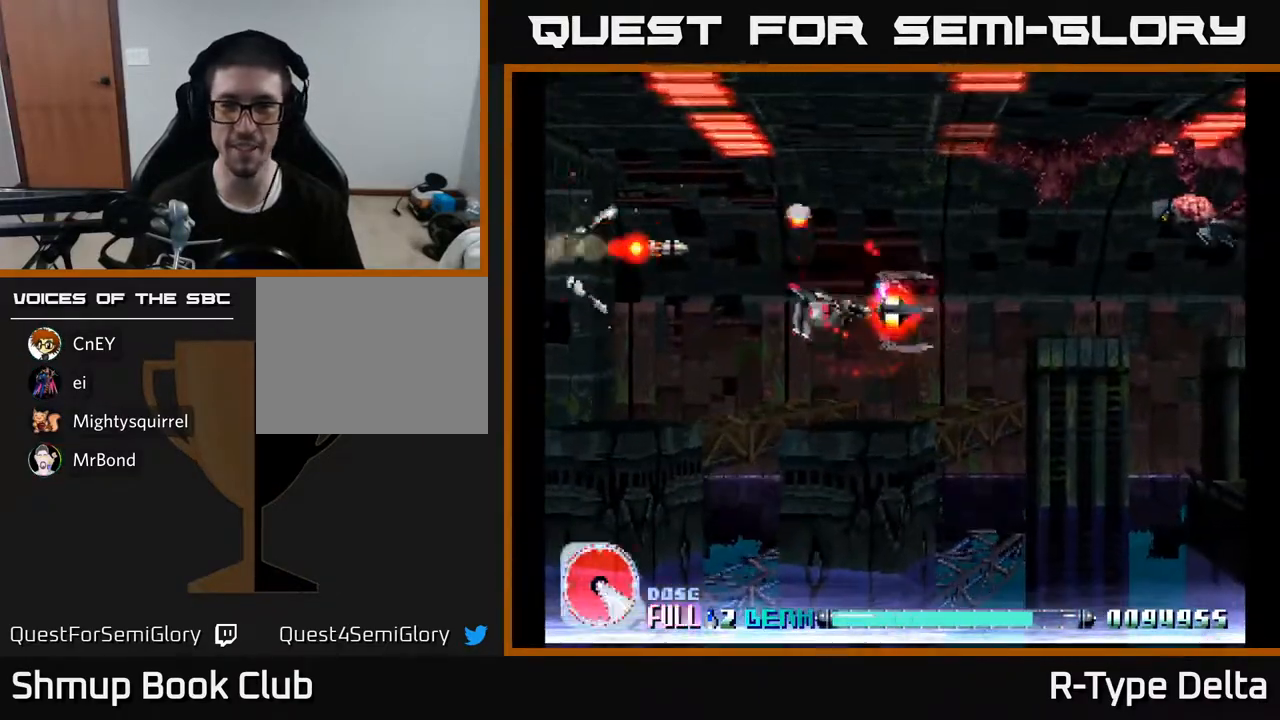
{"buttons": ["X", "DPAD_RIGHT"], "events": [[100, "DPAD_UP", "down"], [133, "DPAD_RIGHT", "up"], [183, "DPAD_RIGHT", "down"], [467, "DPAD_UP", "up"]]}
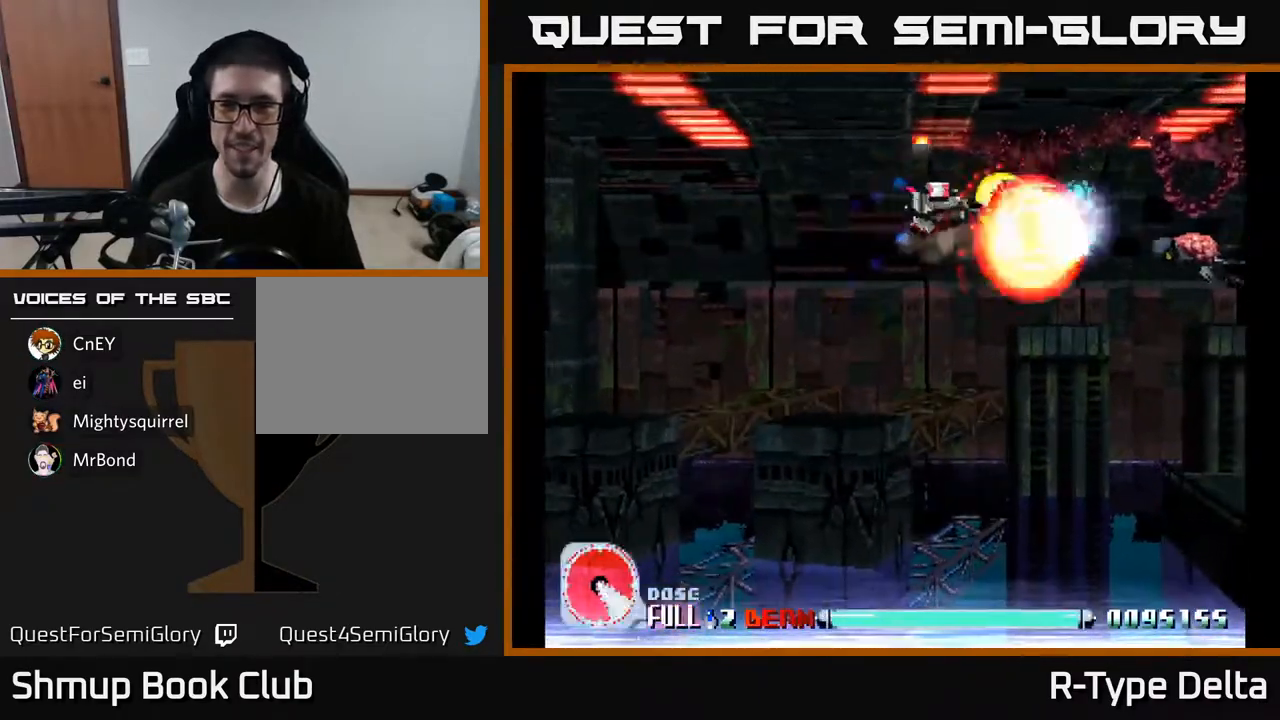
{"buttons": ["X"], "events": [[300, "DPAD_RIGHT", "up"], [350, "DPAD_DOWN", "down"], [350, "DPAD_LEFT", "down"], [433, "DPAD_DOWN", "up"], [433, "DPAD_LEFT", "up"]]}
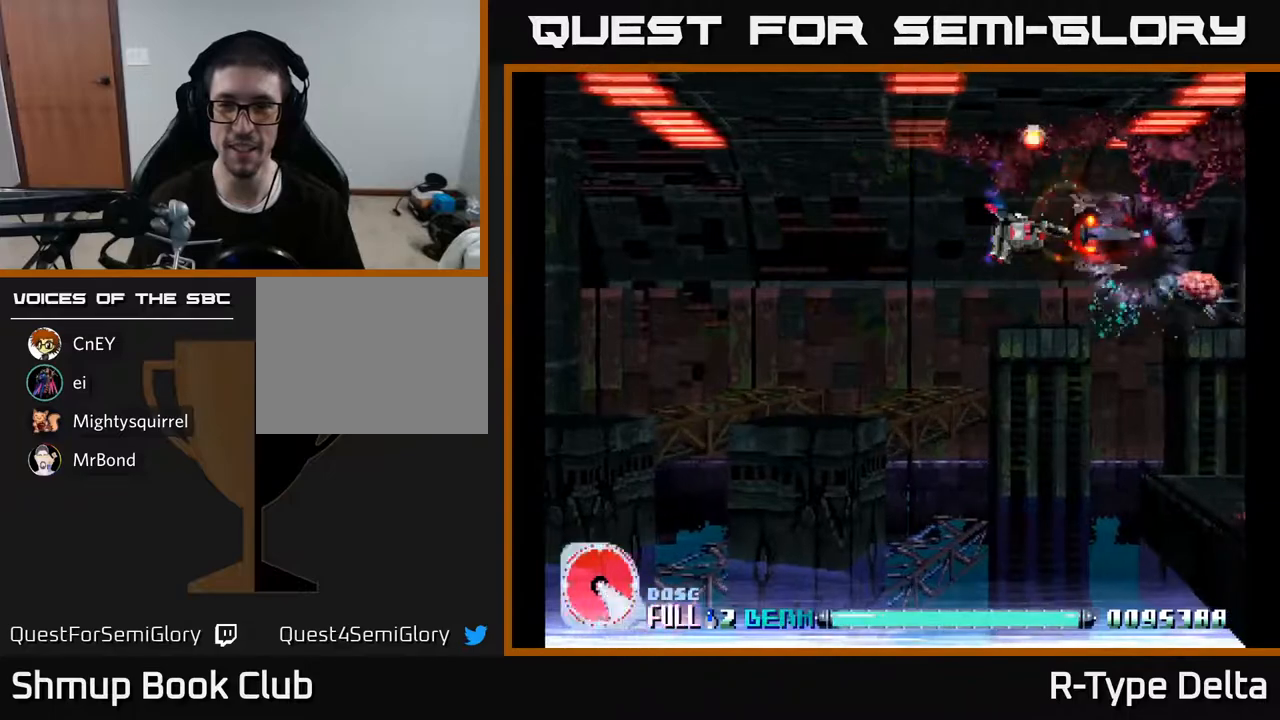
{"buttons": ["X"], "events": [[67, "DPAD_DOWN", "down"], [100, "DPAD_RIGHT", "down"], [217, "DPAD_RIGHT", "up"], [250, "DPAD_DOWN", "up"]]}
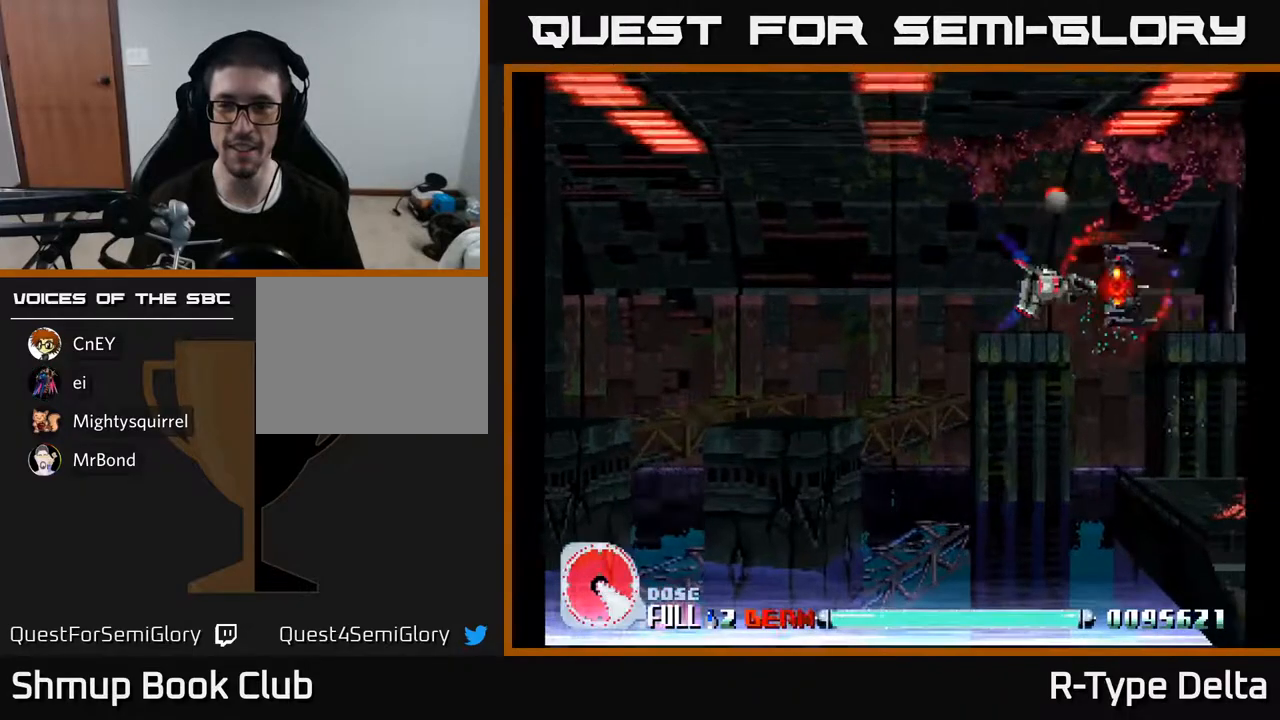
{"buttons": ["X"], "events": [[183, "DPAD_RIGHT", "down"], [250, "DPAD_RIGHT", "up"], [383, "DPAD_LEFT", "down"], [483, "DPAD_LEFT", "up"]]}
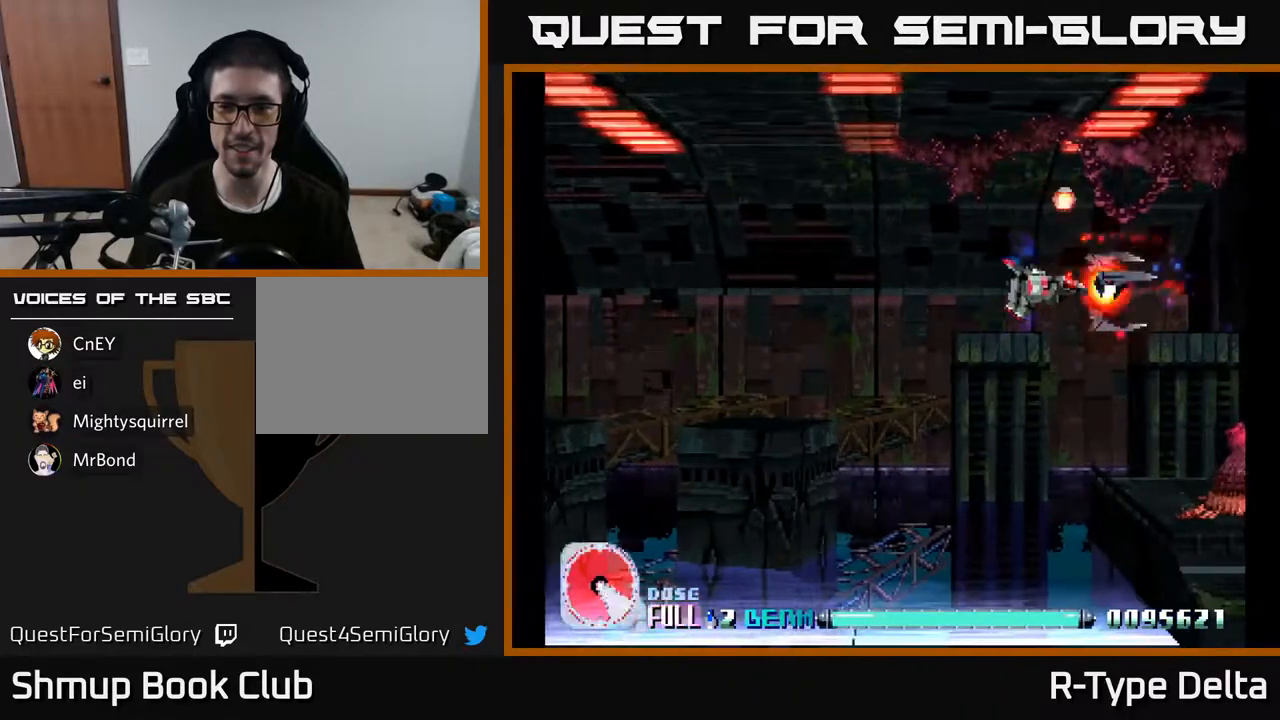
{"buttons": ["X", "DPAD_DOWN", "DPAD_RIGHT"], "events": [[267, "DPAD_DOWN", "down"], [367, "DPAD_RIGHT", "down"]]}
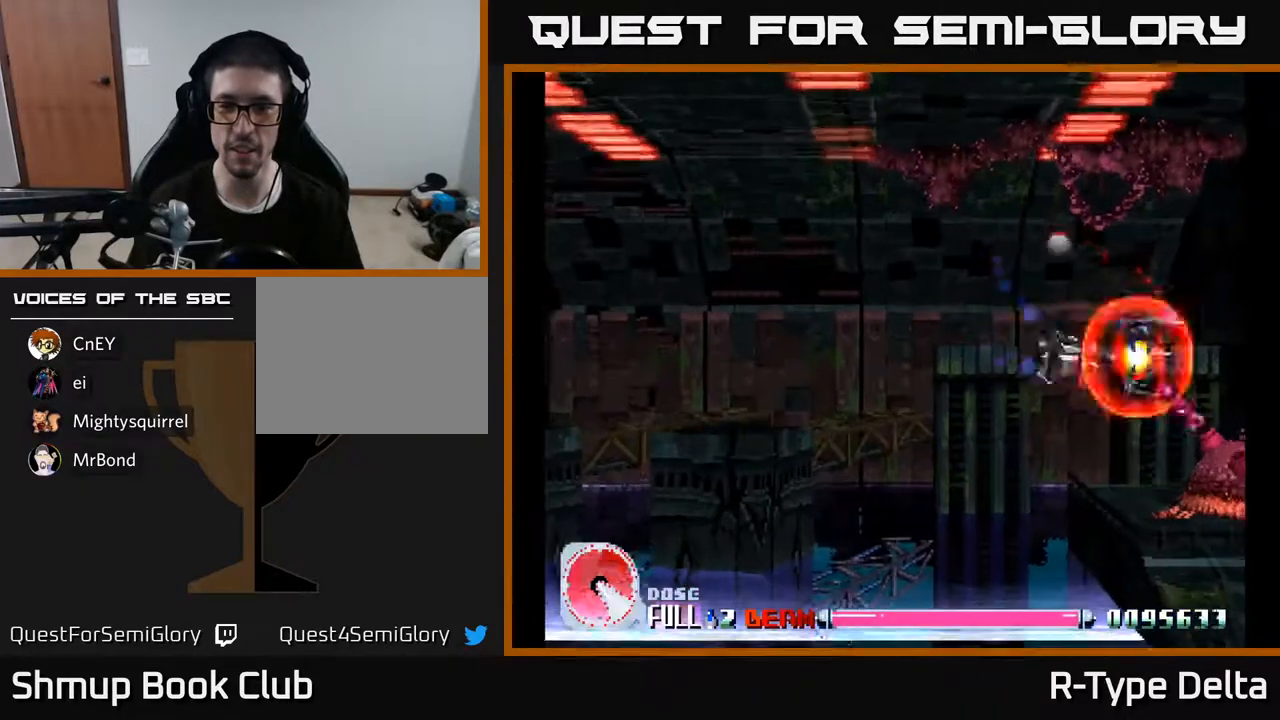
{"buttons": ["X", "DPAD_LEFT"], "events": [[150, "DPAD_RIGHT", "up"], [267, "DPAD_DOWN", "up"], [483, "DPAD_LEFT", "down"]]}
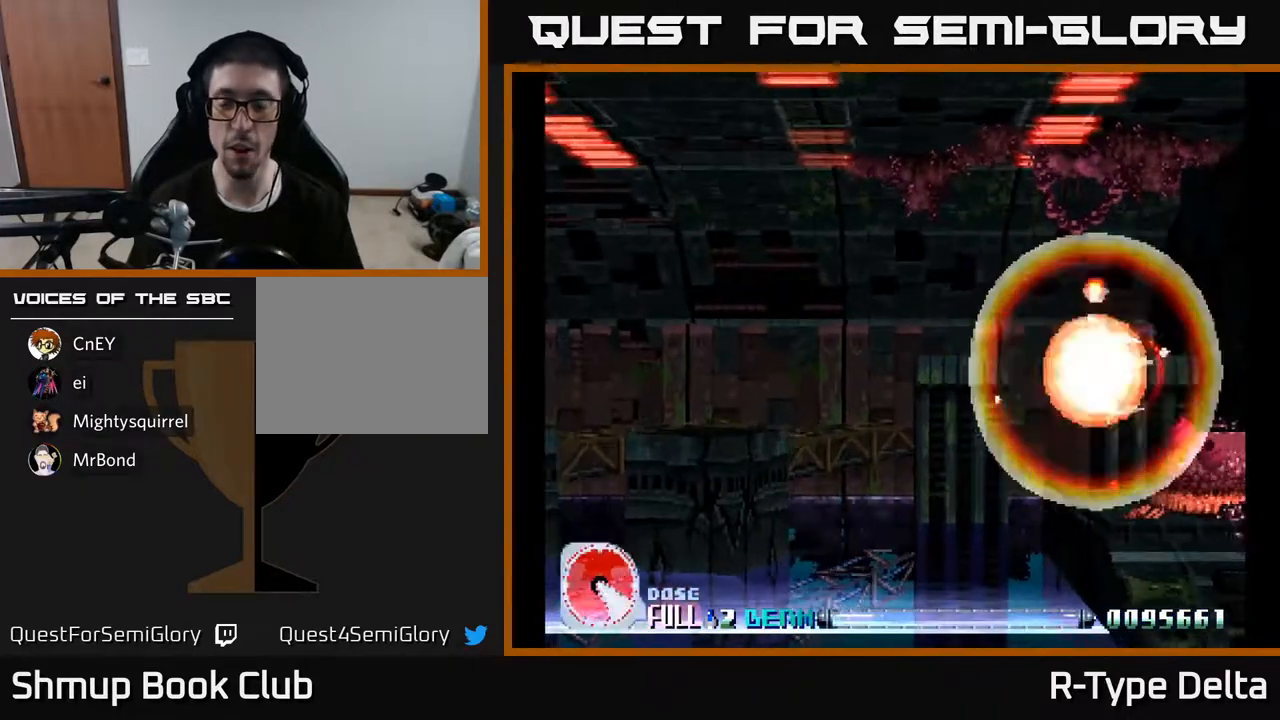
{"buttons": ["X"], "events": [[117, "DPAD_LEFT", "up"]]}
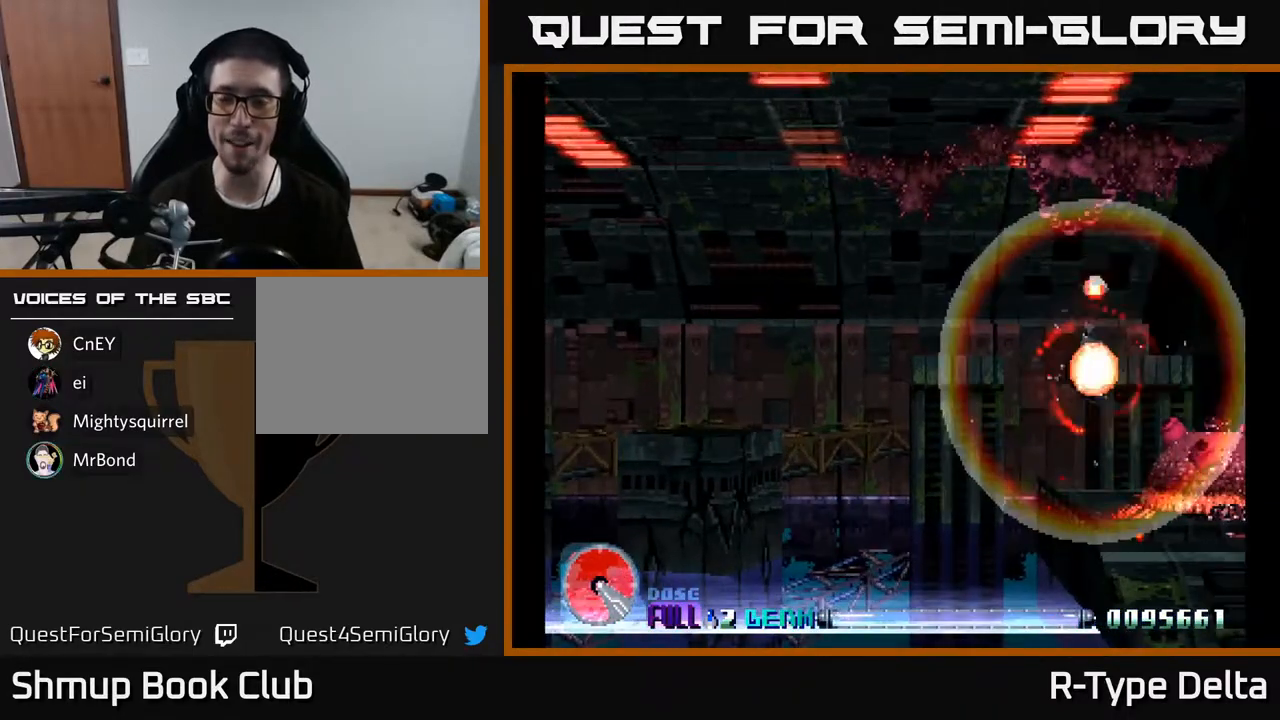
{"buttons": ["X"], "events": []}
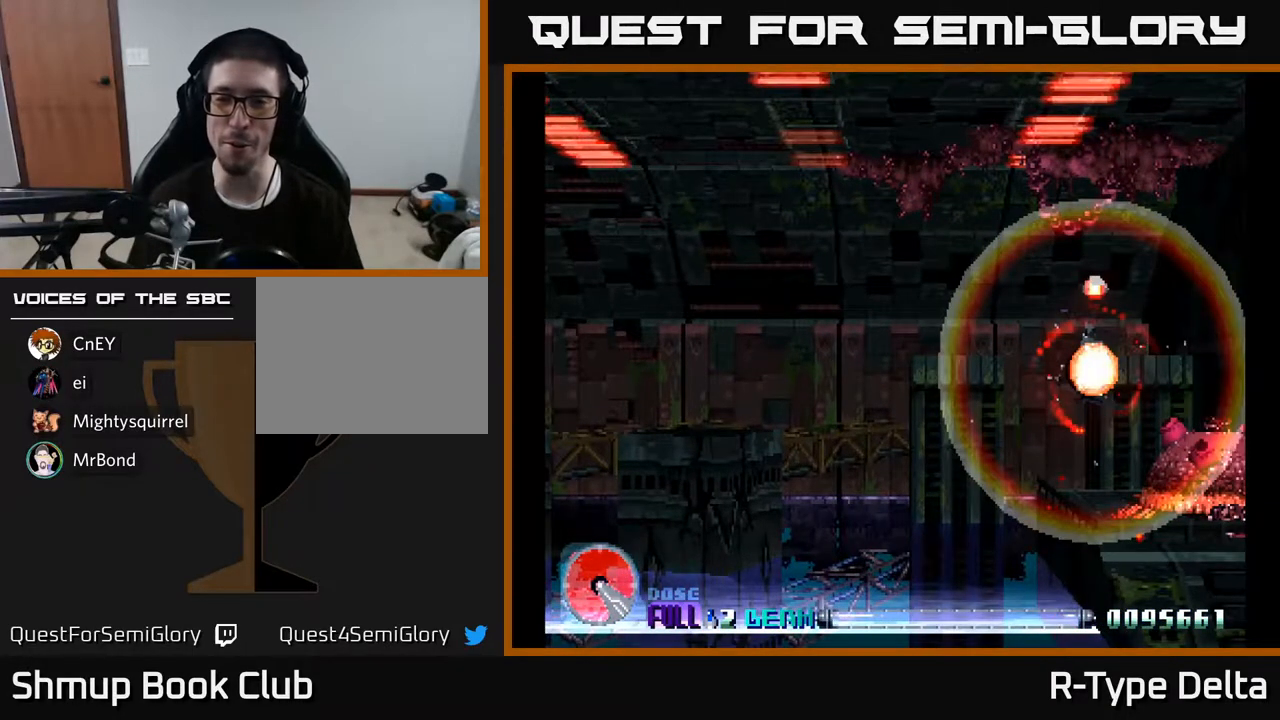
{"buttons": ["X"], "events": []}
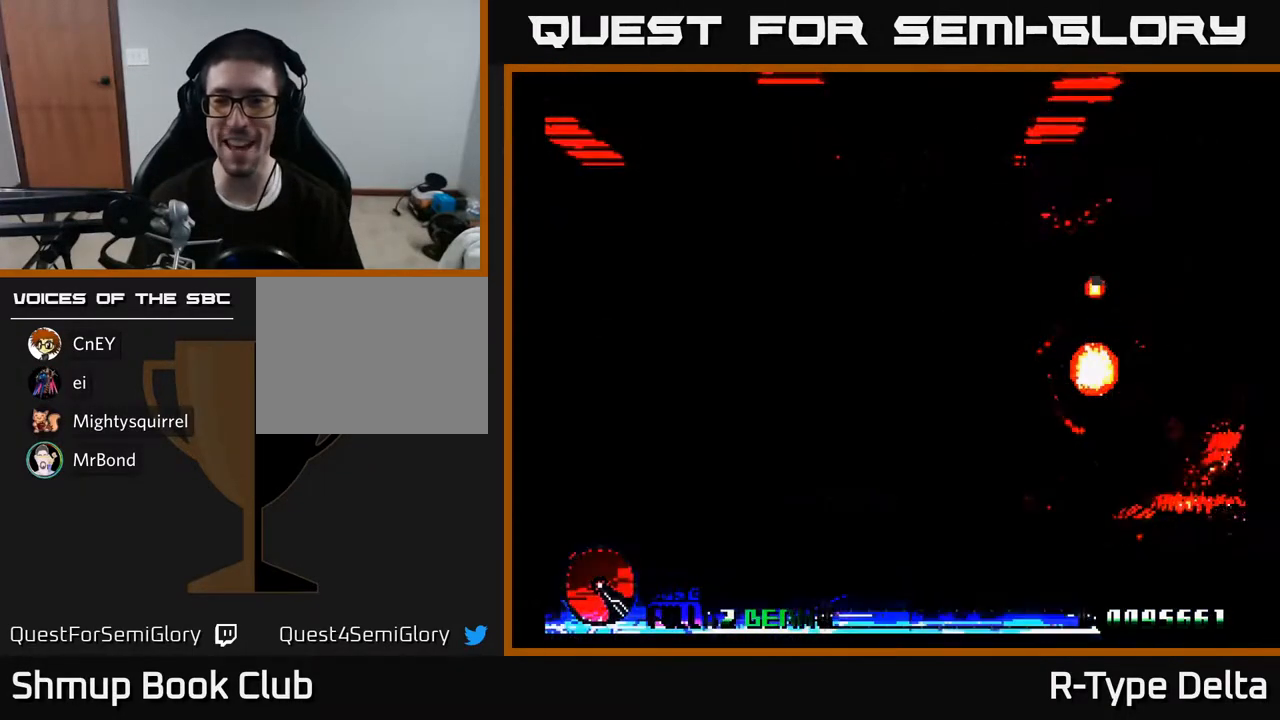
{"buttons": ["X"], "events": []}
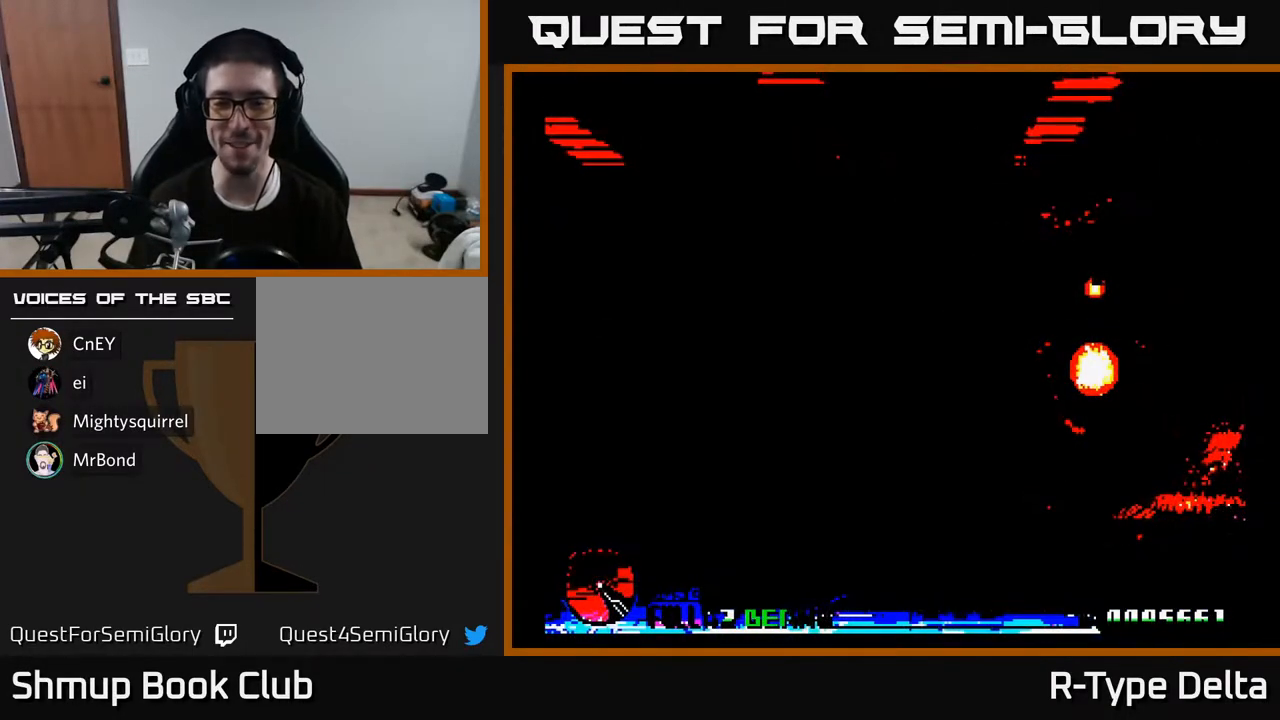
{"buttons": ["X"], "events": []}
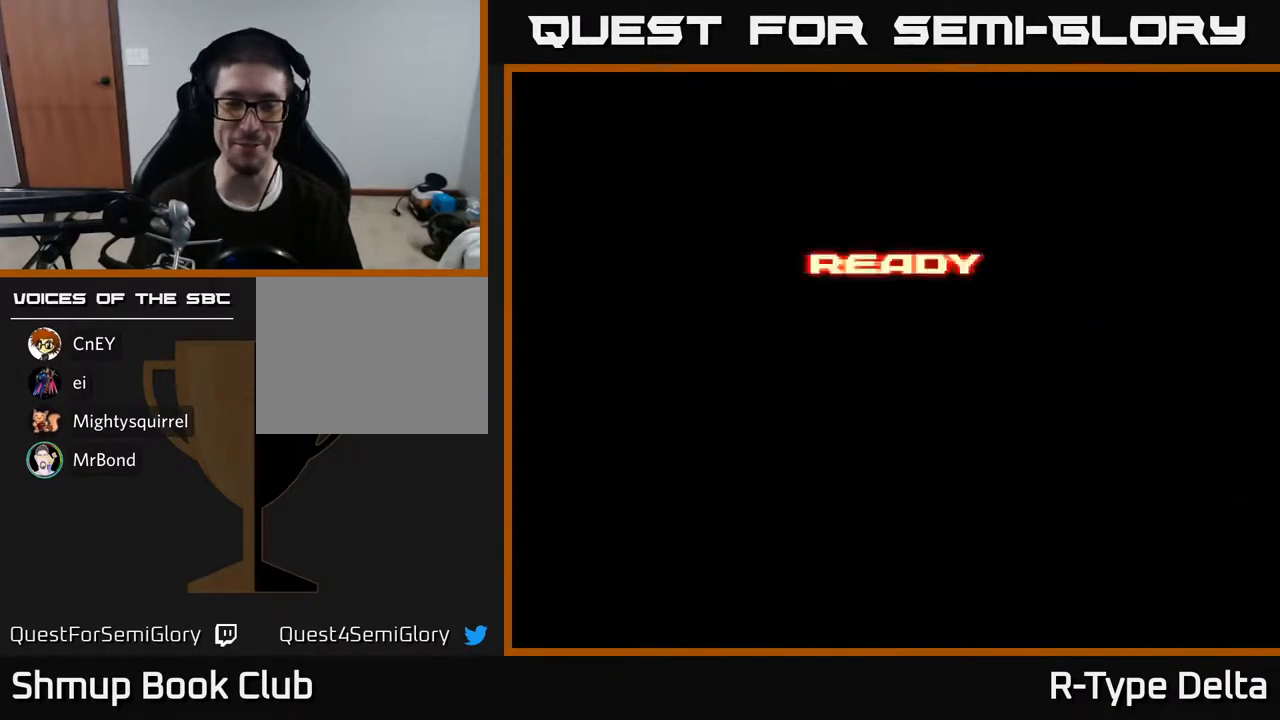
{"buttons": [], "events": [[67, "X", "up"]]}
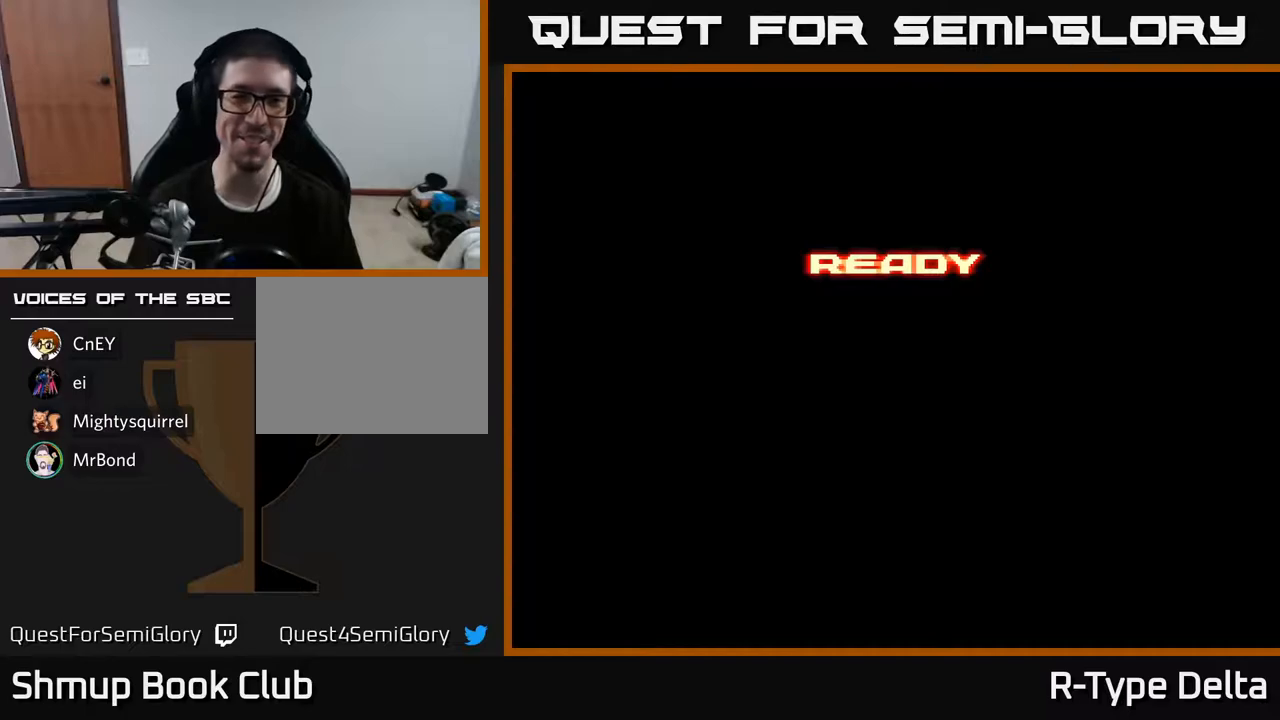
{"buttons": [], "events": [[67, "A", "down"], [67, "X", "down"], [350, "A", "up"], [450, "X", "up"]]}
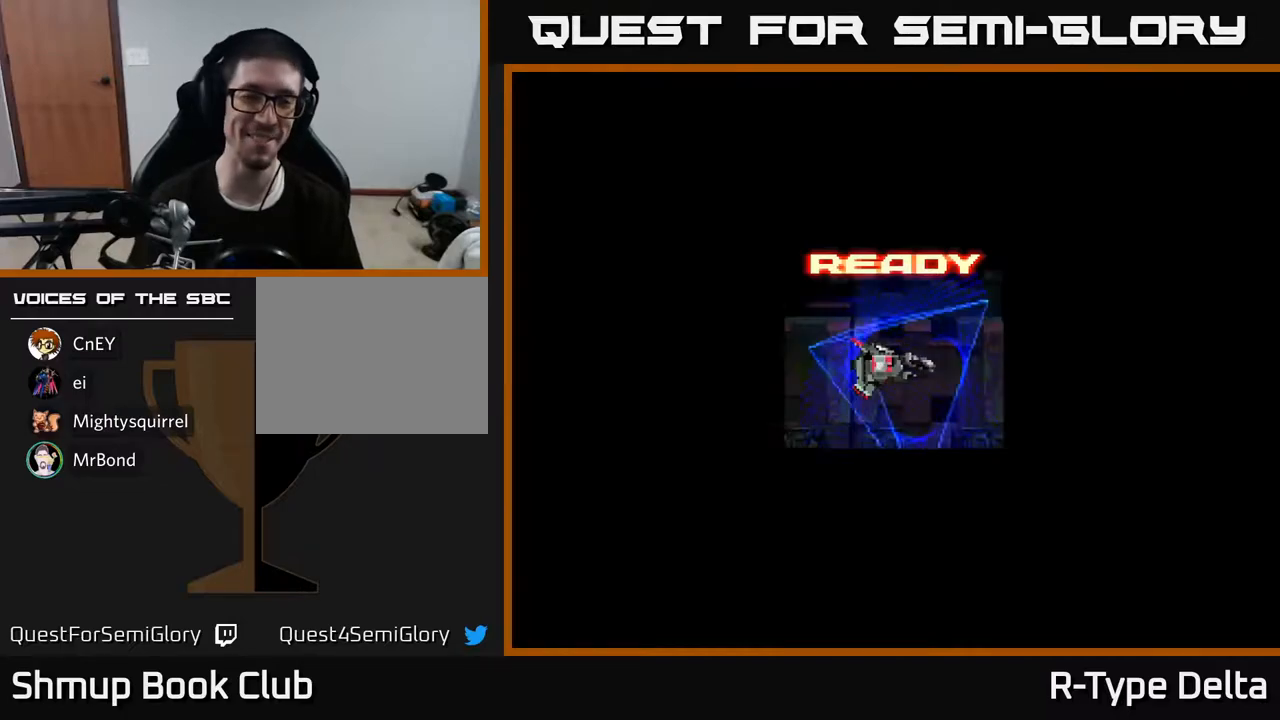
{"buttons": ["X"], "events": [[417, "X", "down"]]}
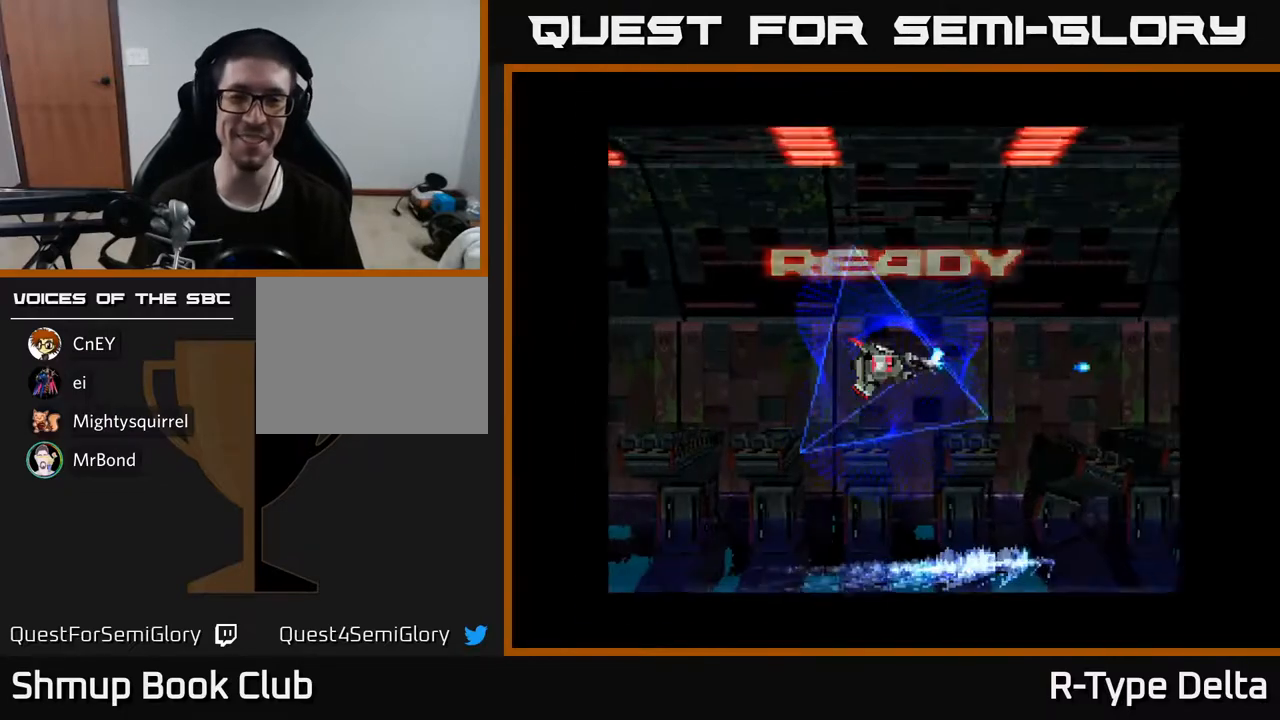
{"buttons": ["X", "DPAD_DOWN"], "events": [[17, "DPAD_LEFT", "down"], [167, "DPAD_LEFT", "up"], [217, "DPAD_DOWN", "down"], [317, "A", "down"], [467, "A", "up"]]}
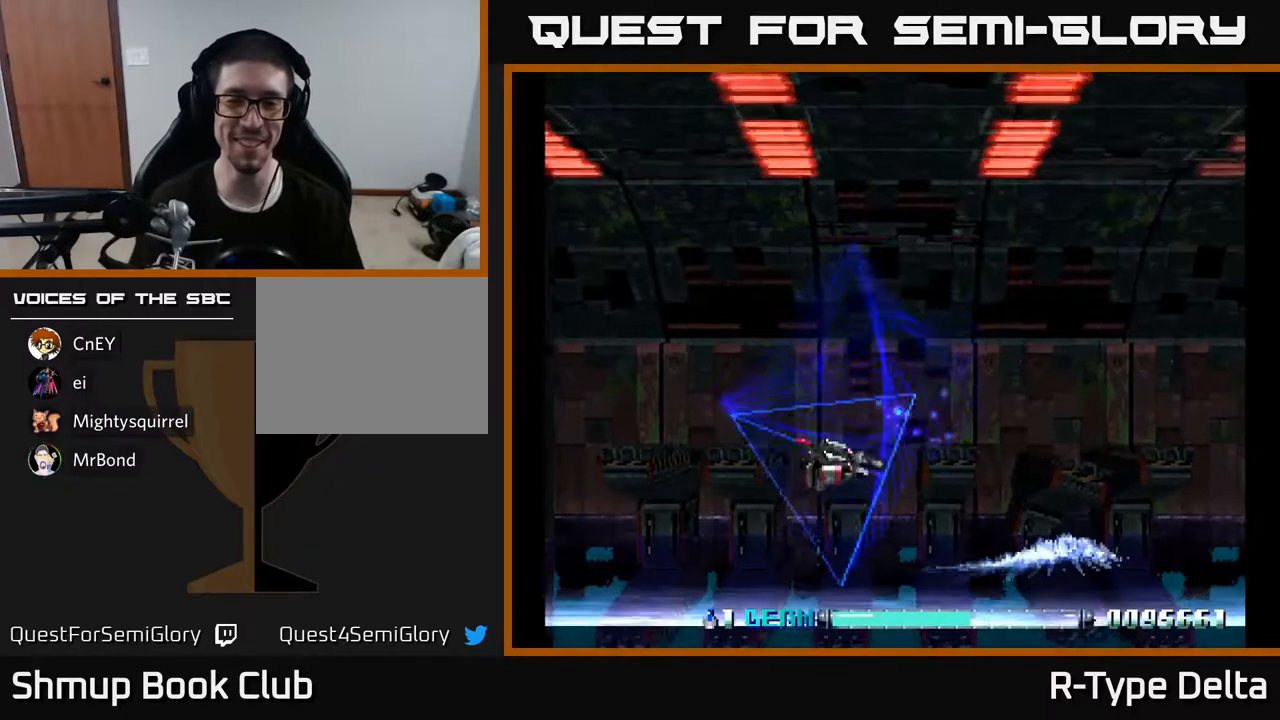
{"buttons": ["X"], "events": [[50, "DPAD_DOWN", "up"], [150, "DPAD_LEFT", "down"], [167, "DPAD_UP", "down"], [333, "DPAD_LEFT", "up"], [467, "DPAD_UP", "up"]]}
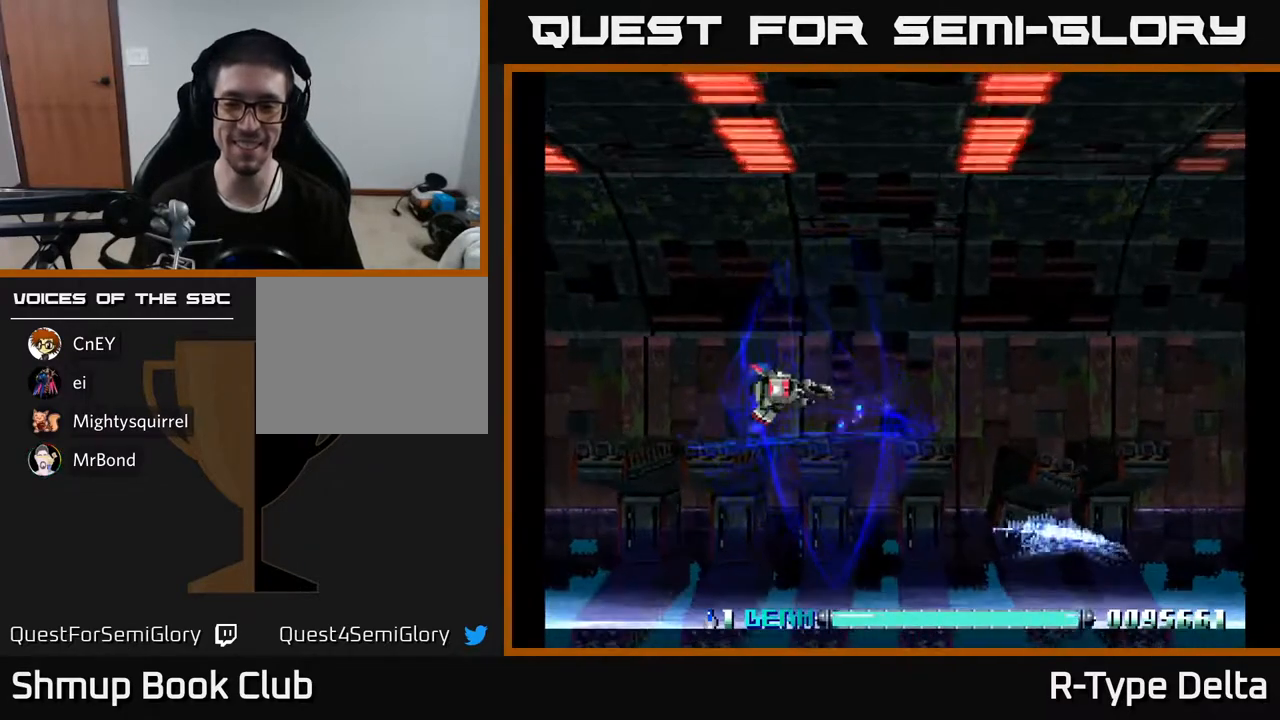
{"buttons": ["X"], "events": []}